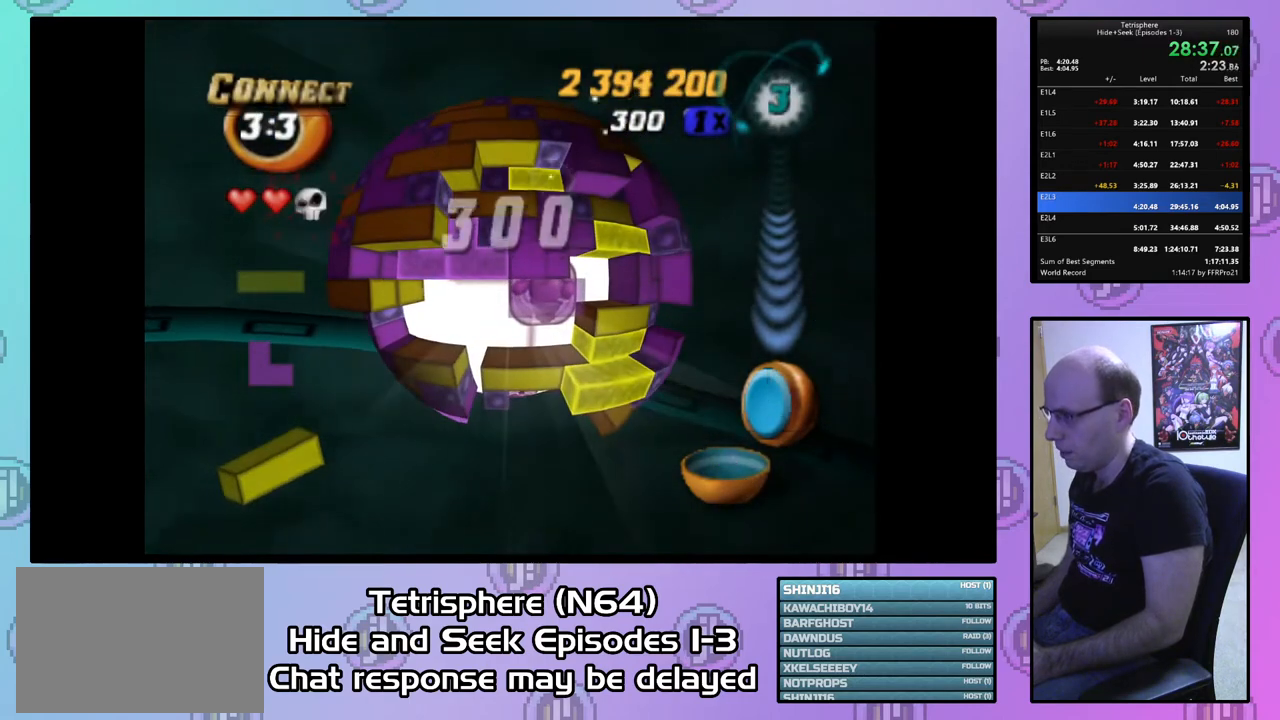
Gameplay with a controller (PlayStation layout); each line is a JSON object with the inputs held at the frame after it. "events" lists button and stick changes between this image and that frame as [ms after this image, input, new state], when the widget could be followed in between. Not read: left_stick.
{"buttons": ["DPAD_UP"], "right_stick": "center", "events": [[100, "CIRCLE", "down"], [200, "CIRCLE", "up"], [333, "DPAD_UP", "down"], [400, "DPAD_UP", "up"], [500, "DPAD_UP", "down"]]}
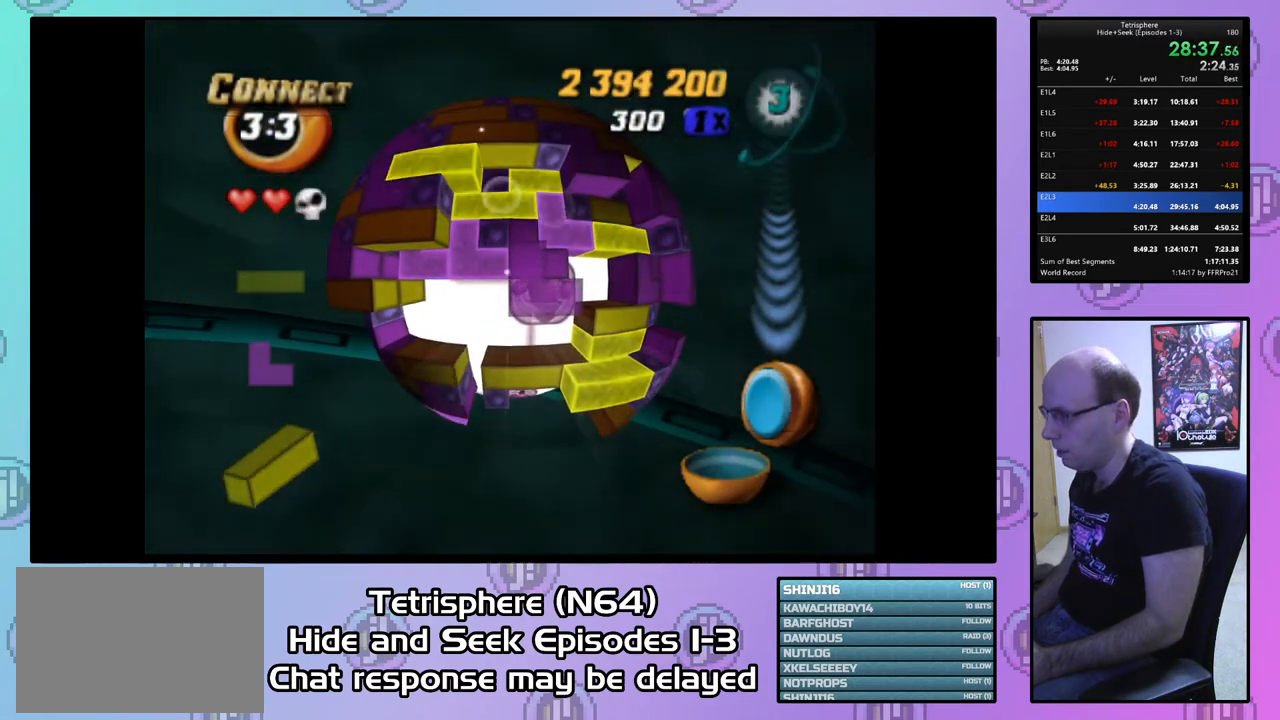
{"buttons": [], "right_stick": "center", "events": [[67, "DPAD_UP", "up"], [200, "DPAD_UP", "down"], [233, "DPAD_UP", "up"], [367, "DPAD_LEFT", "down"], [433, "DPAD_LEFT", "up"]]}
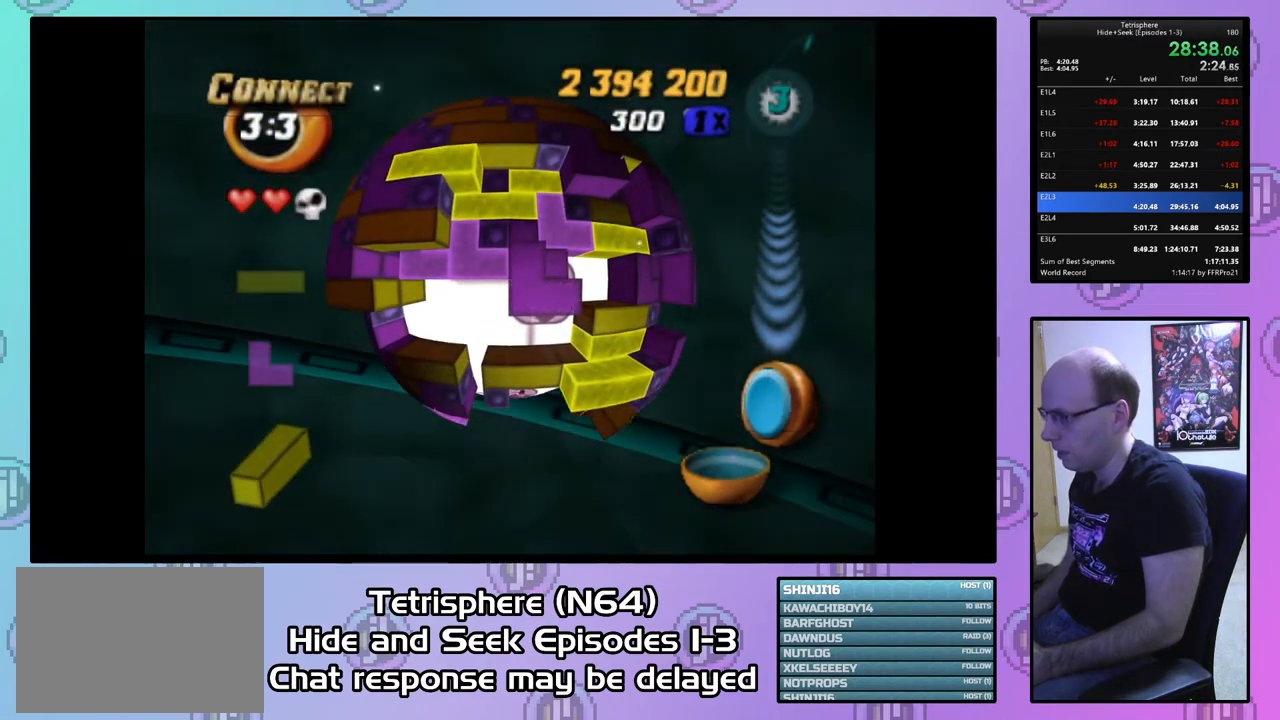
{"buttons": ["DPAD_LEFT"], "right_stick": "center", "events": [[33, "DPAD_LEFT", "down"], [133, "DPAD_LEFT", "up"], [167, "DPAD_LEFT", "down"], [267, "DPAD_LEFT", "up"], [333, "DPAD_LEFT", "down"], [433, "DPAD_LEFT", "up"], [500, "DPAD_LEFT", "down"]]}
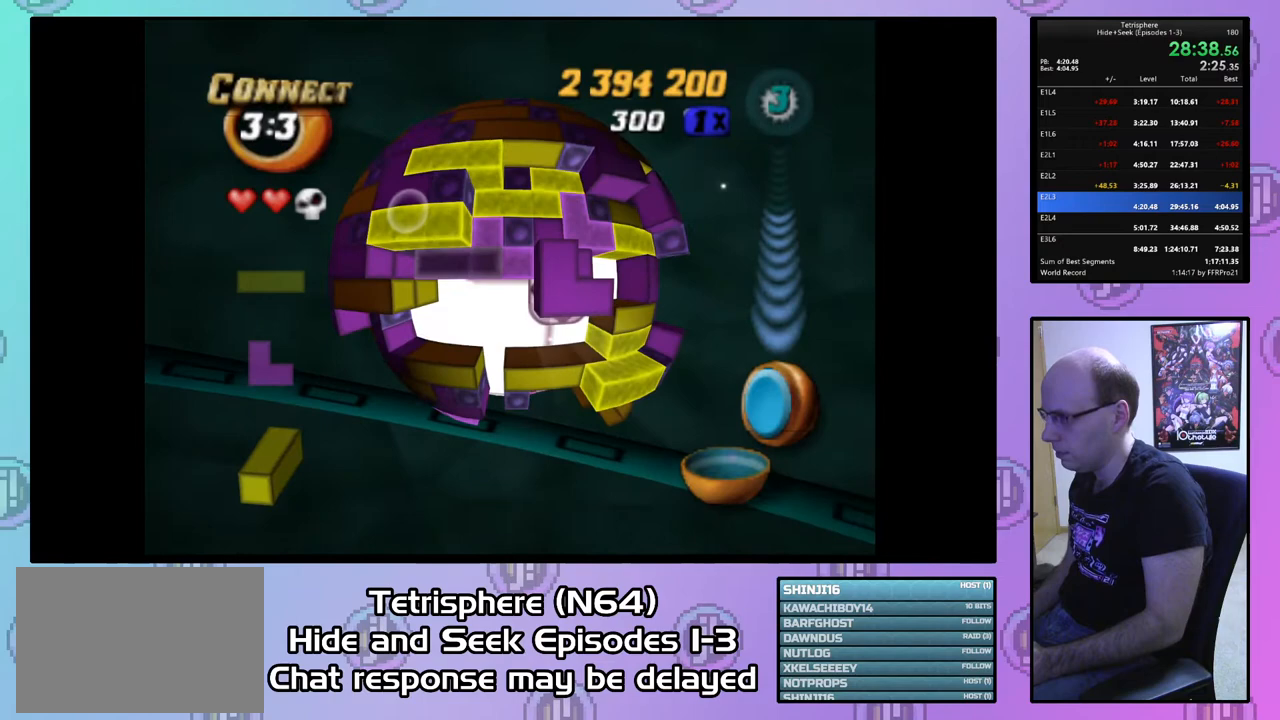
{"buttons": ["DPAD_LEFT"], "right_stick": "center", "events": [[100, "DPAD_LEFT", "up"], [167, "DPAD_LEFT", "down"], [233, "DPAD_LEFT", "up"], [333, "DPAD_LEFT", "down"], [433, "DPAD_LEFT", "up"], [467, "DPAD_LEFT", "down"]]}
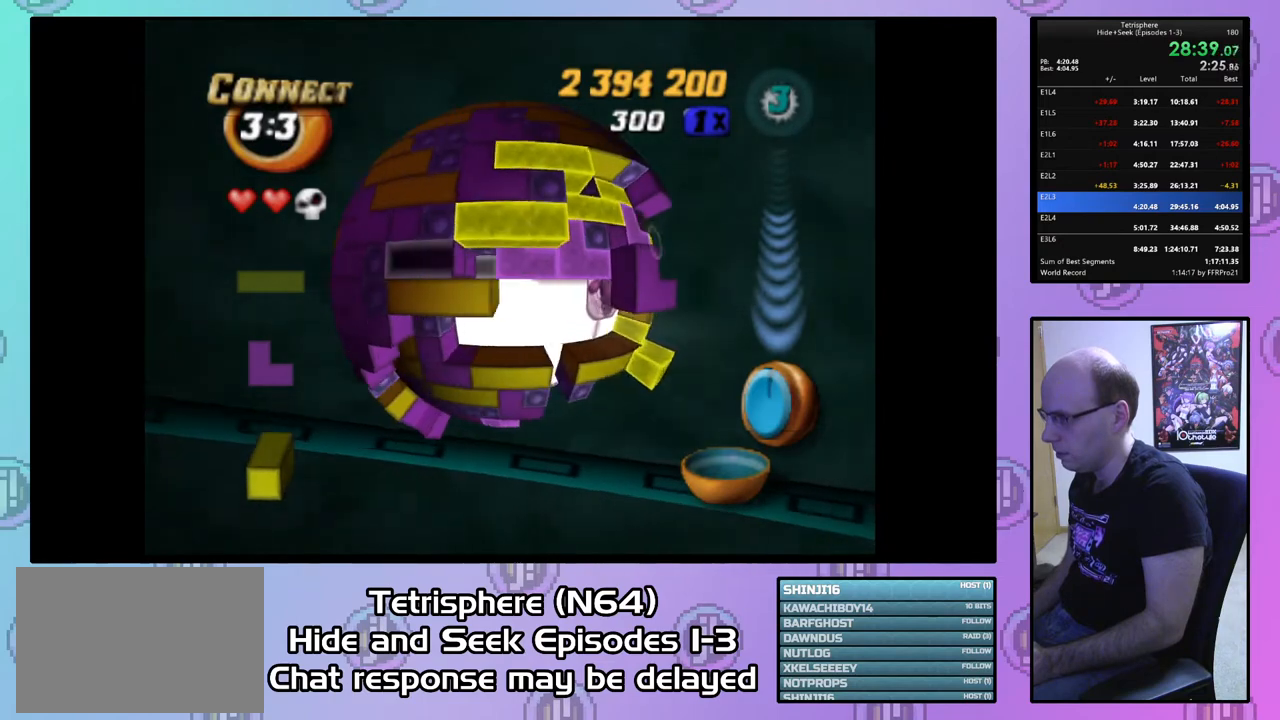
{"buttons": ["DPAD_UP"], "right_stick": "center", "events": [[67, "DPAD_LEFT", "up"], [167, "DPAD_UP", "down"], [233, "DPAD_UP", "up"], [300, "DPAD_UP", "down"], [400, "DPAD_UP", "up"], [467, "DPAD_UP", "down"]]}
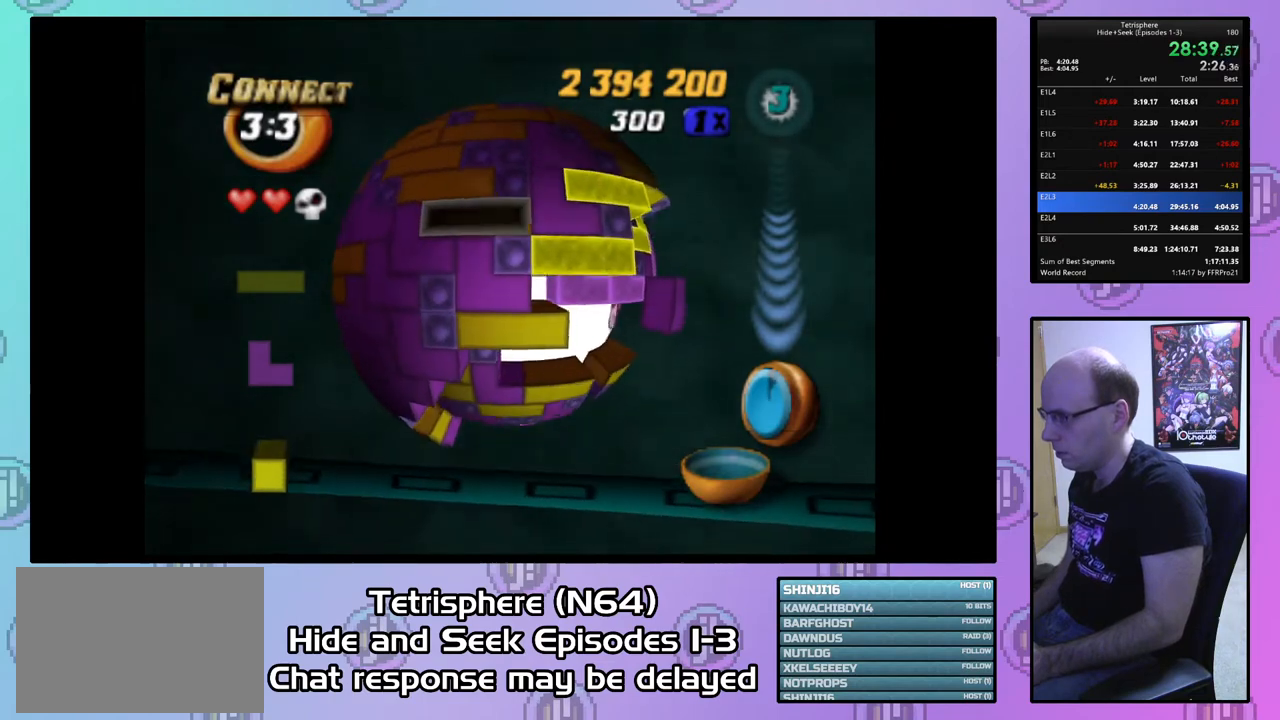
{"buttons": ["SQUARE"], "right_stick": "center", "events": [[67, "DPAD_UP", "up"], [167, "DPAD_LEFT", "down"], [233, "DPAD_LEFT", "up"], [300, "SQUARE", "down"], [400, "DPAD_RIGHT", "down"], [500, "DPAD_RIGHT", "up"]]}
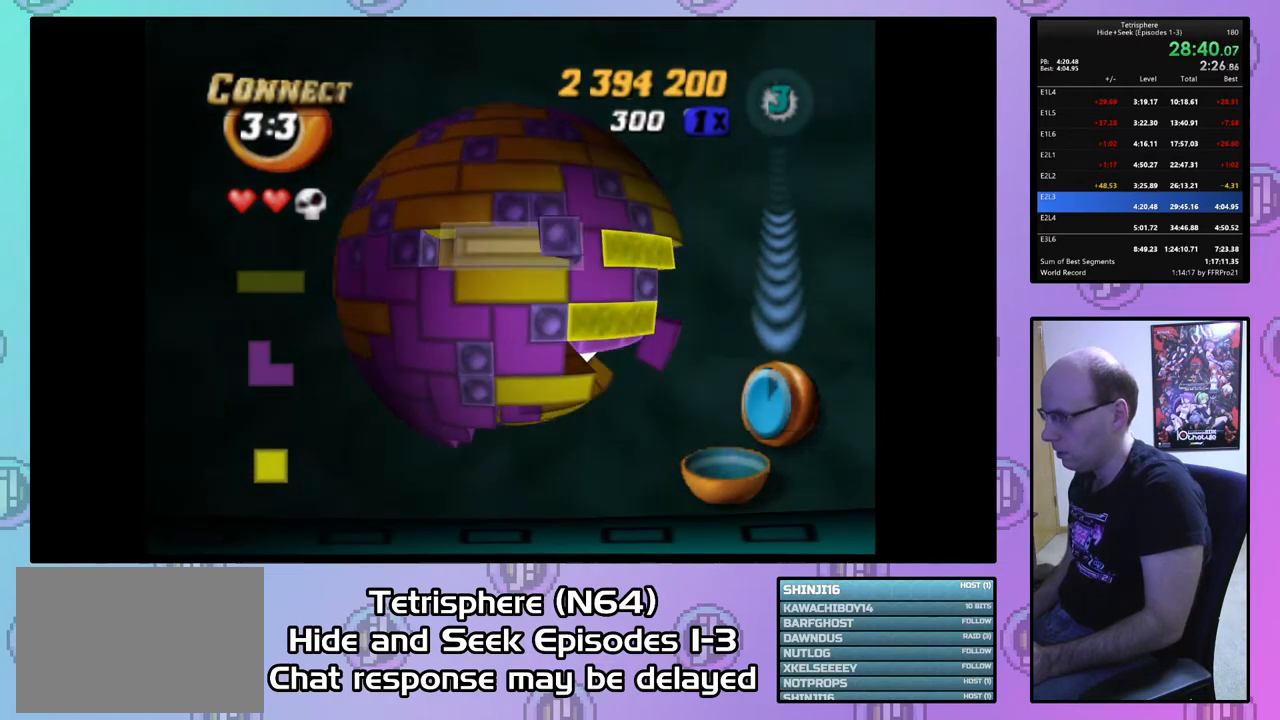
{"buttons": ["DPAD_DOWN"], "right_stick": "center", "events": [[33, "SQUARE", "up"], [133, "CIRCLE", "down"], [233, "CIRCLE", "up"], [333, "DPAD_DOWN", "down"], [433, "DPAD_DOWN", "up"], [500, "DPAD_DOWN", "down"]]}
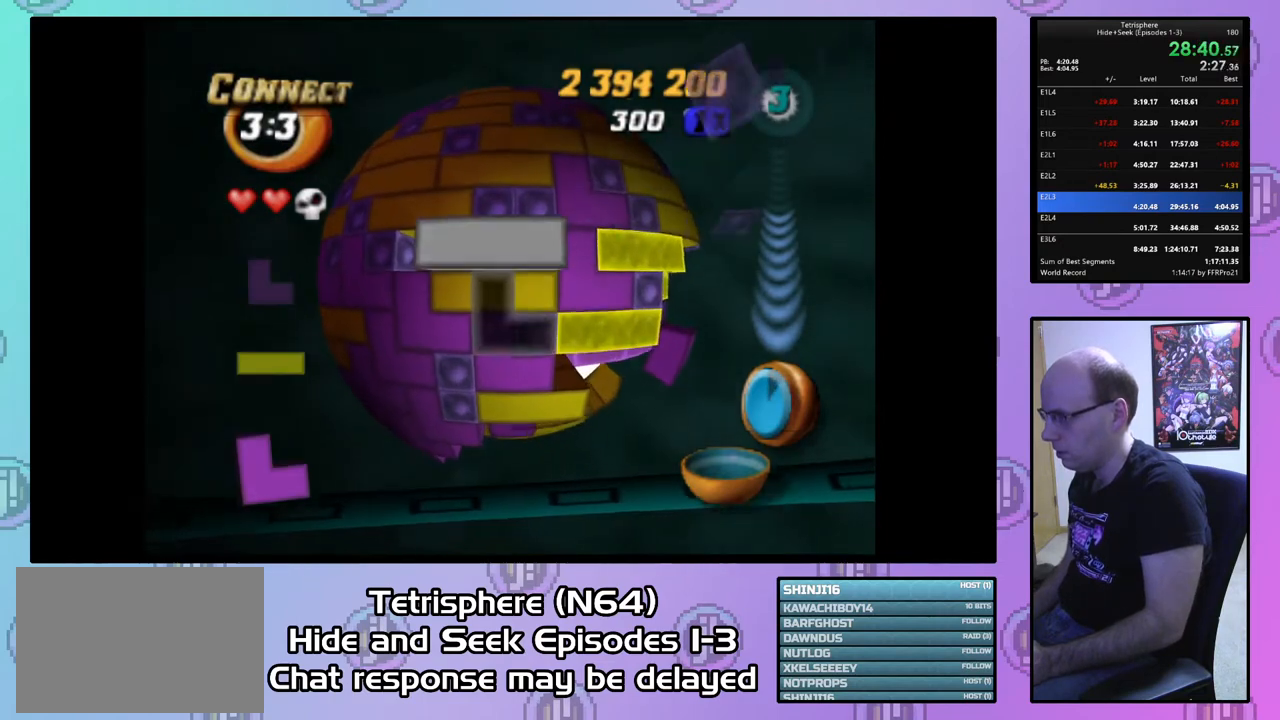
{"buttons": ["DPAD_RIGHT"], "right_stick": "center", "events": [[100, "DPAD_DOWN", "up"], [133, "CIRCLE", "down"], [267, "CIRCLE", "up"], [300, "DPAD_RIGHT", "down"], [400, "DPAD_RIGHT", "up"], [467, "DPAD_RIGHT", "down"]]}
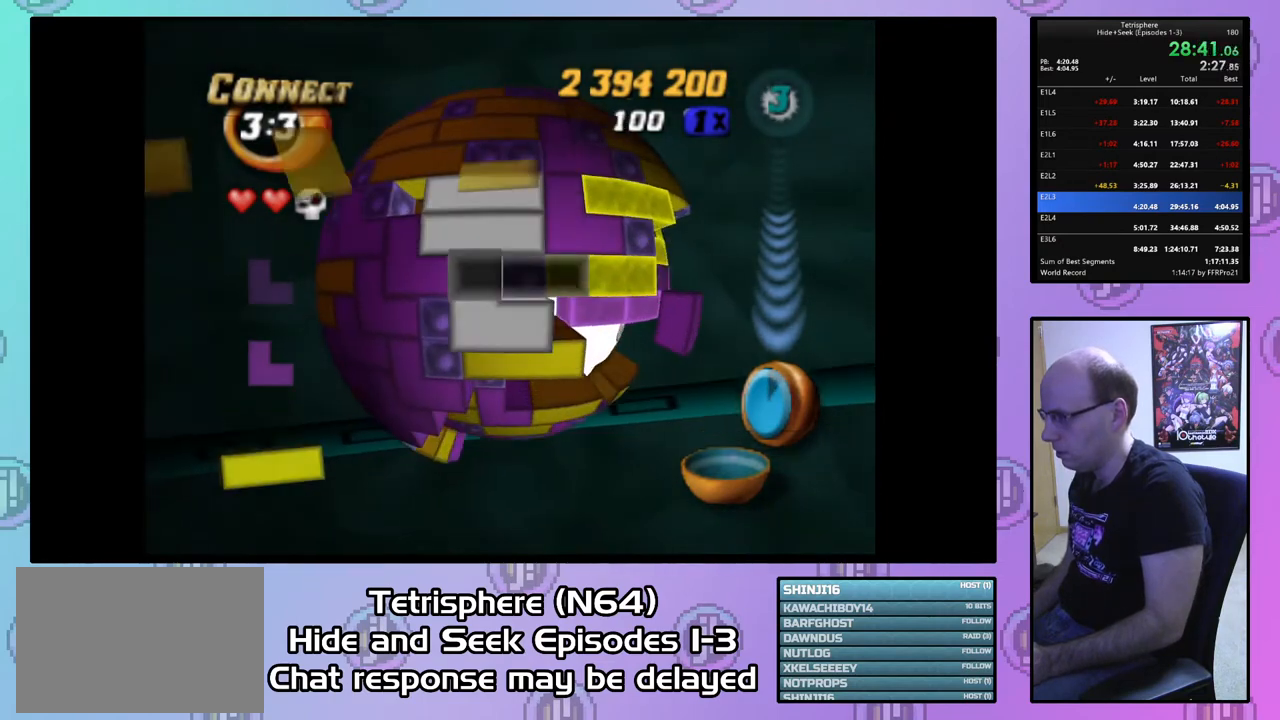
{"buttons": ["SQUARE", "DPAD_RIGHT"], "right_stick": "center", "events": [[67, "DPAD_RIGHT", "up"], [400, "SQUARE", "down"], [500, "DPAD_RIGHT", "down"]]}
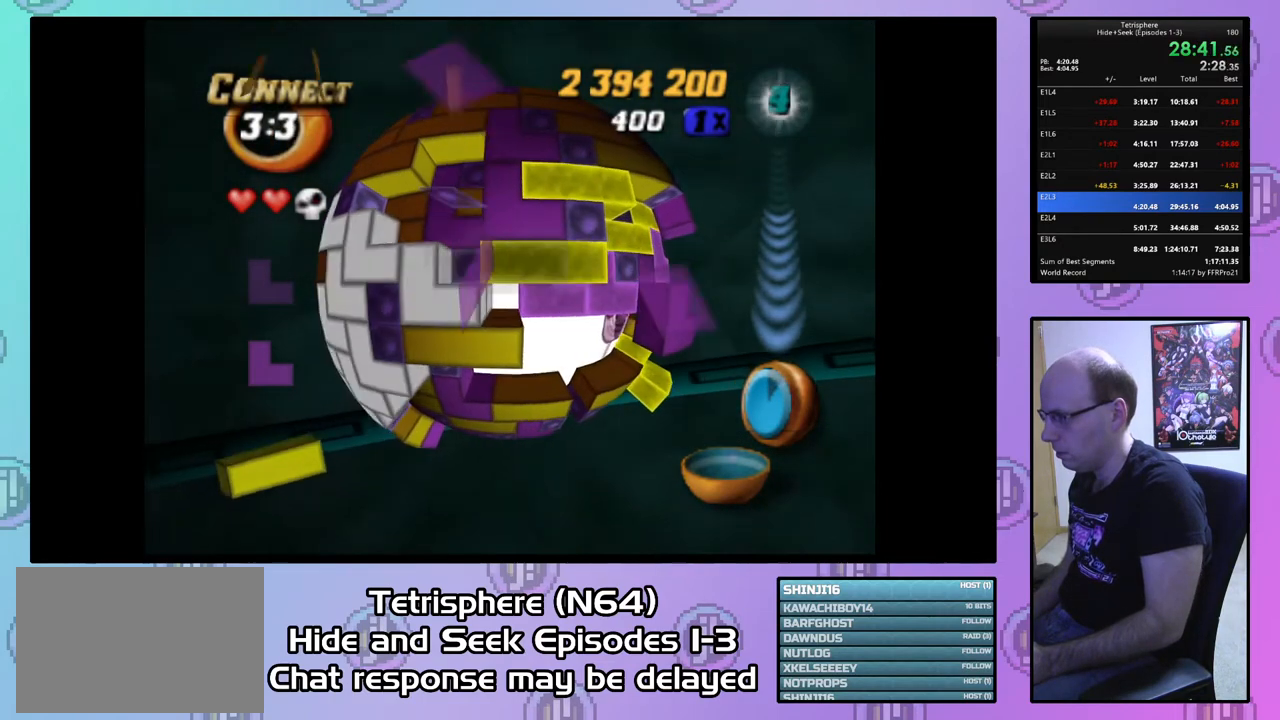
{"buttons": ["SQUARE"], "right_stick": "center", "events": [[100, "DPAD_RIGHT", "up"], [167, "DPAD_RIGHT", "down"], [300, "DPAD_RIGHT", "up"], [400, "DPAD_RIGHT", "down"], [500, "DPAD_RIGHT", "up"]]}
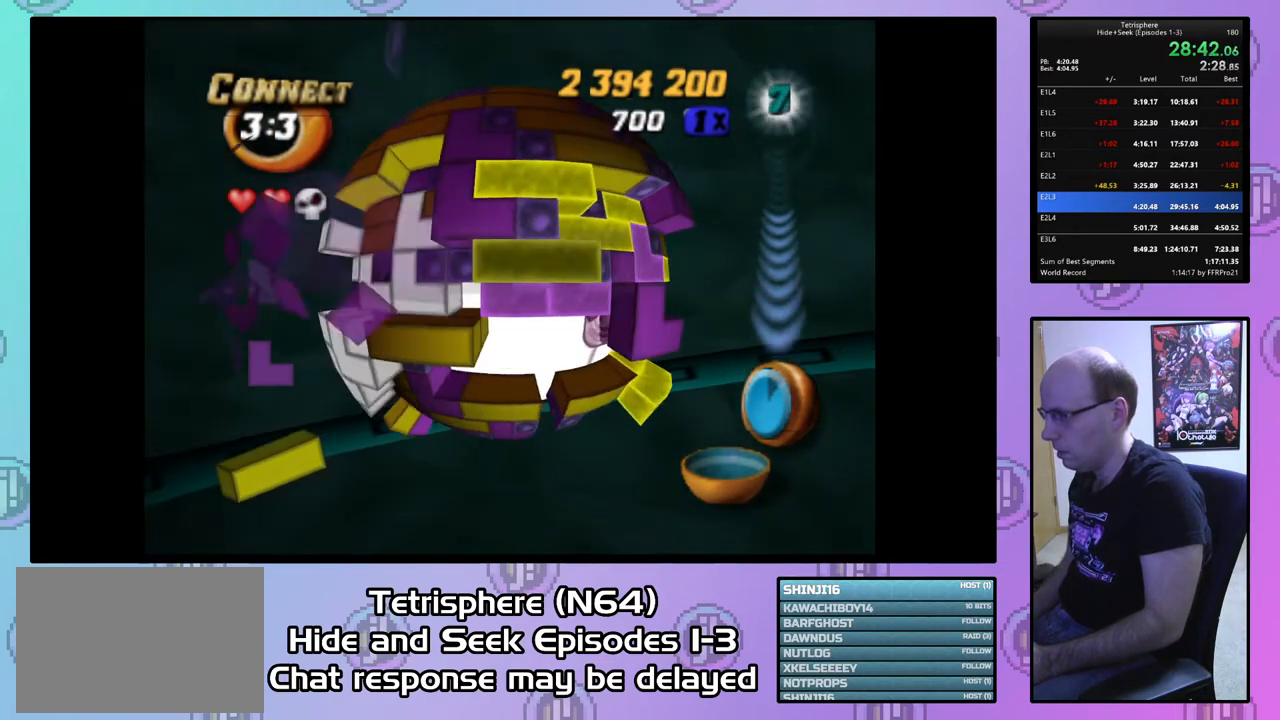
{"buttons": ["DPAD_LEFT"], "right_stick": "center", "events": [[67, "DPAD_UP", "down"], [167, "DPAD_UP", "up"], [233, "SQUARE", "up"], [333, "DPAD_LEFT", "down"], [433, "DPAD_LEFT", "up"], [500, "DPAD_LEFT", "down"]]}
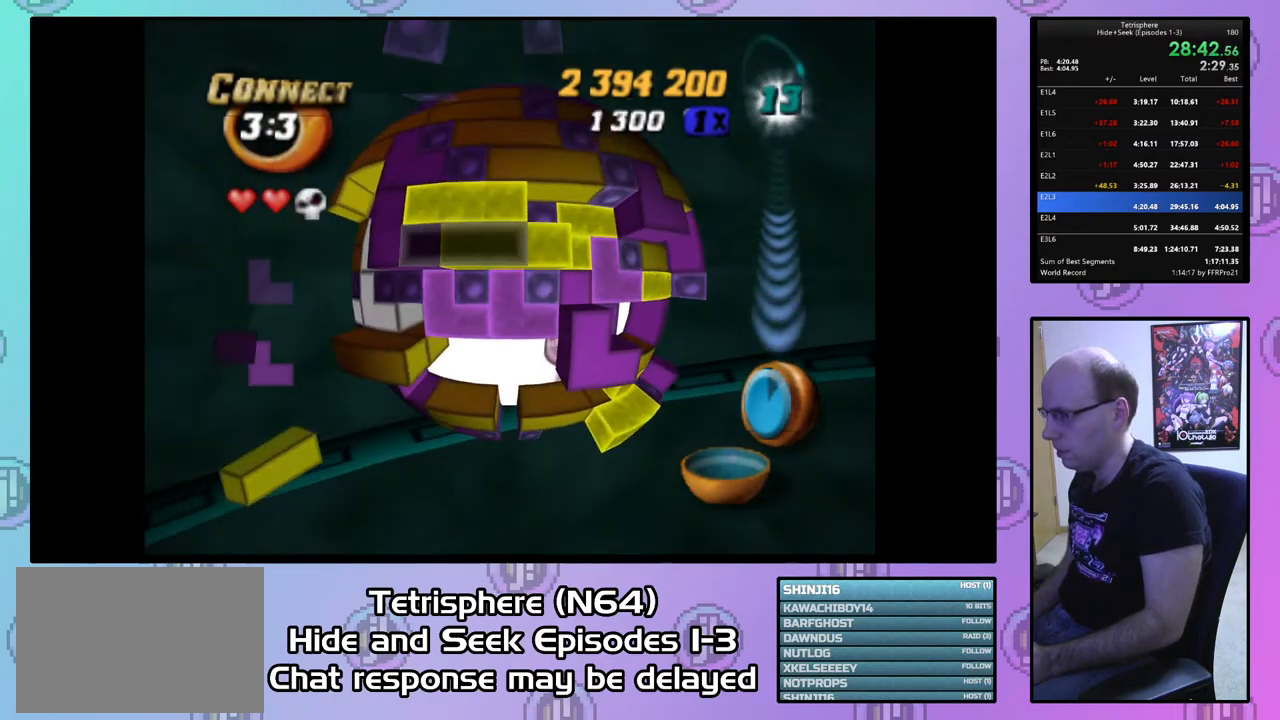
{"buttons": ["SQUARE", "DPAD_RIGHT"], "right_stick": "center", "events": [[67, "DPAD_LEFT", "up"], [167, "DPAD_UP", "down"], [233, "DPAD_UP", "up"], [300, "SQUARE", "down"], [433, "DPAD_RIGHT", "down"]]}
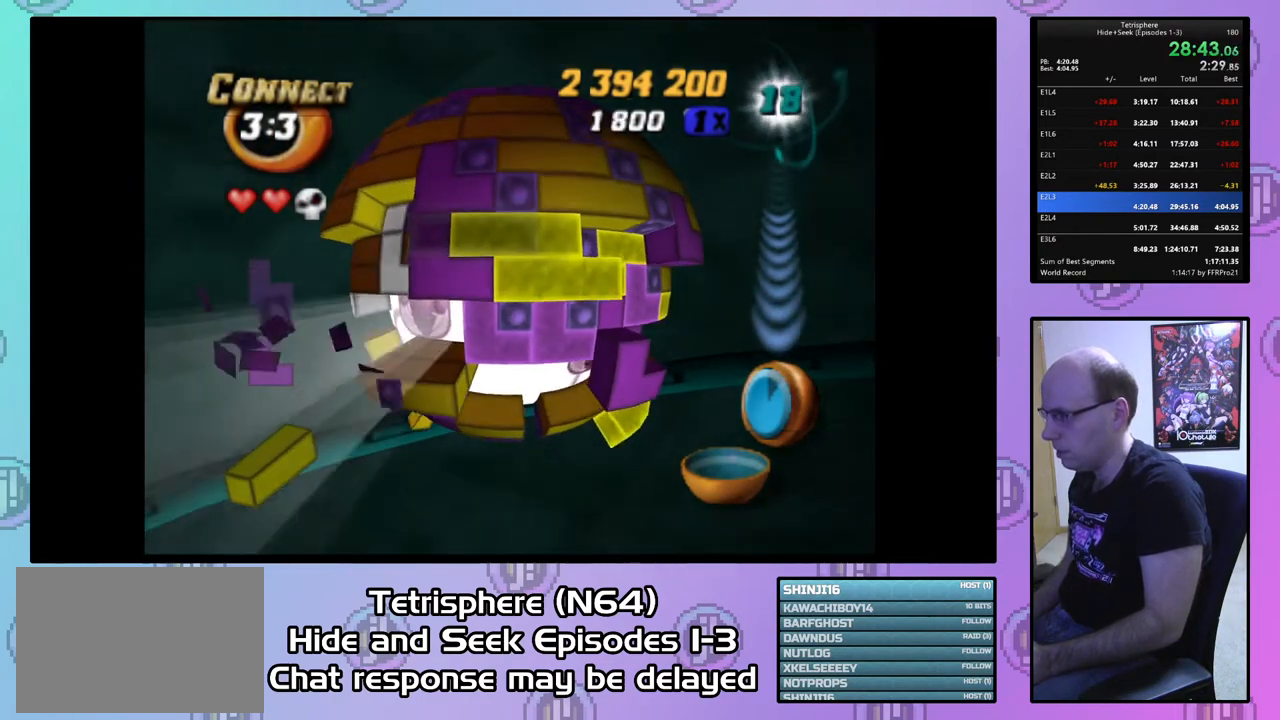
{"buttons": ["SQUARE"], "right_stick": "center", "events": [[33, "DPAD_RIGHT", "up"], [200, "SQUARE", "up"], [500, "SQUARE", "down"]]}
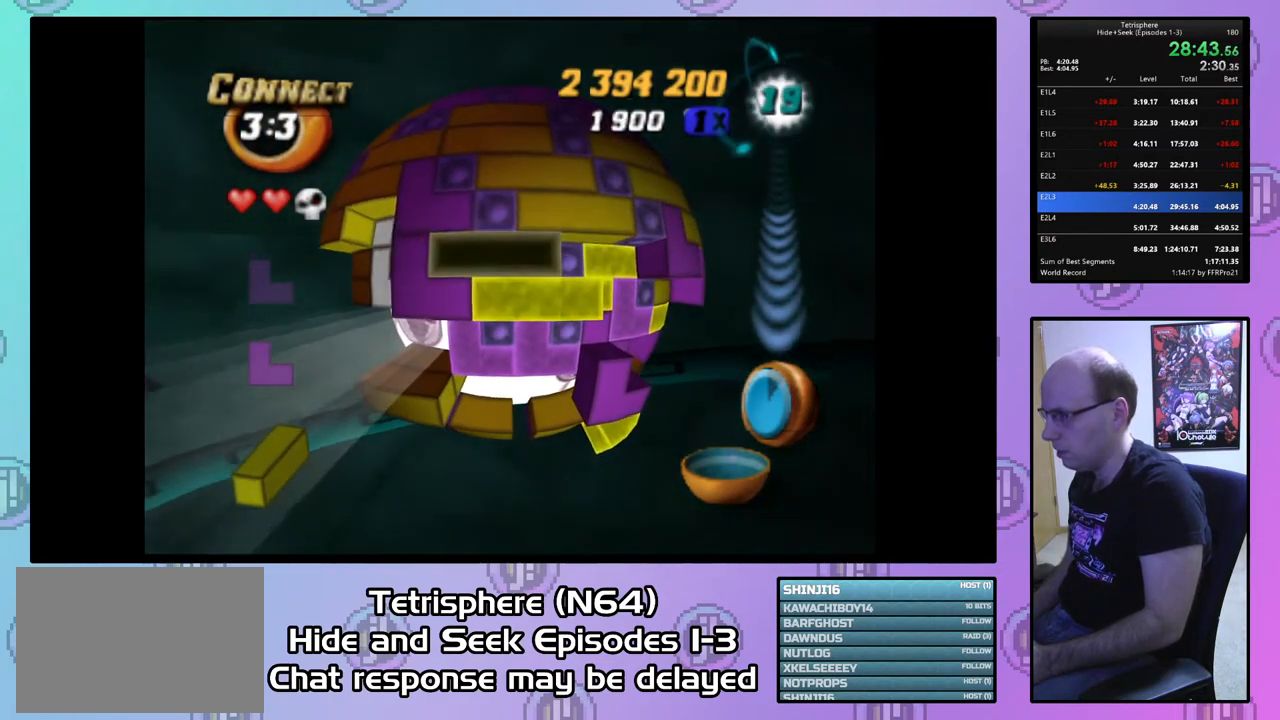
{"buttons": [], "right_stick": "center", "events": [[33, "DPAD_RIGHT", "down"], [167, "DPAD_RIGHT", "up"], [233, "SQUARE", "up"], [333, "CIRCLE", "down"], [433, "CIRCLE", "up"], [433, "DPAD_DOWN", "down"], [500, "DPAD_DOWN", "up"]]}
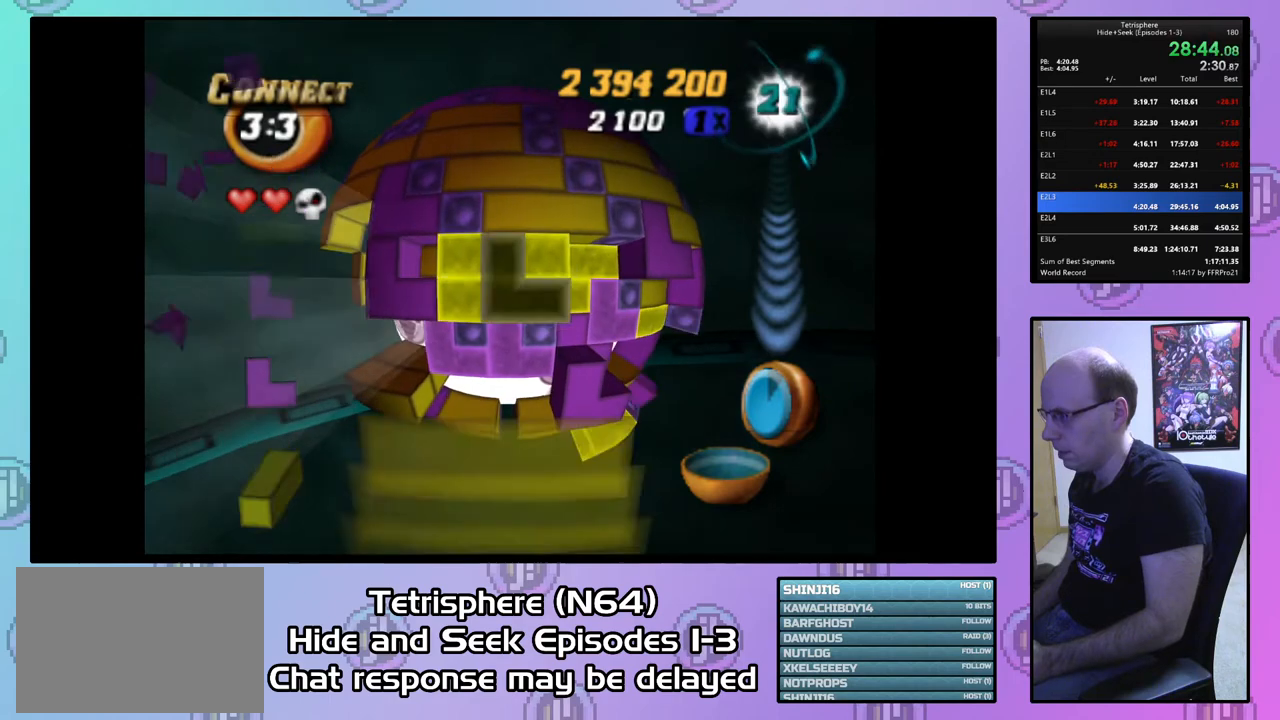
{"buttons": [], "right_stick": "center", "events": [[67, "DPAD_DOWN", "down"], [167, "DPAD_DOWN", "up"], [233, "DPAD_DOWN", "down"], [300, "DPAD_DOWN", "up"], [433, "DPAD_RIGHT", "down"], [500, "DPAD_RIGHT", "up"]]}
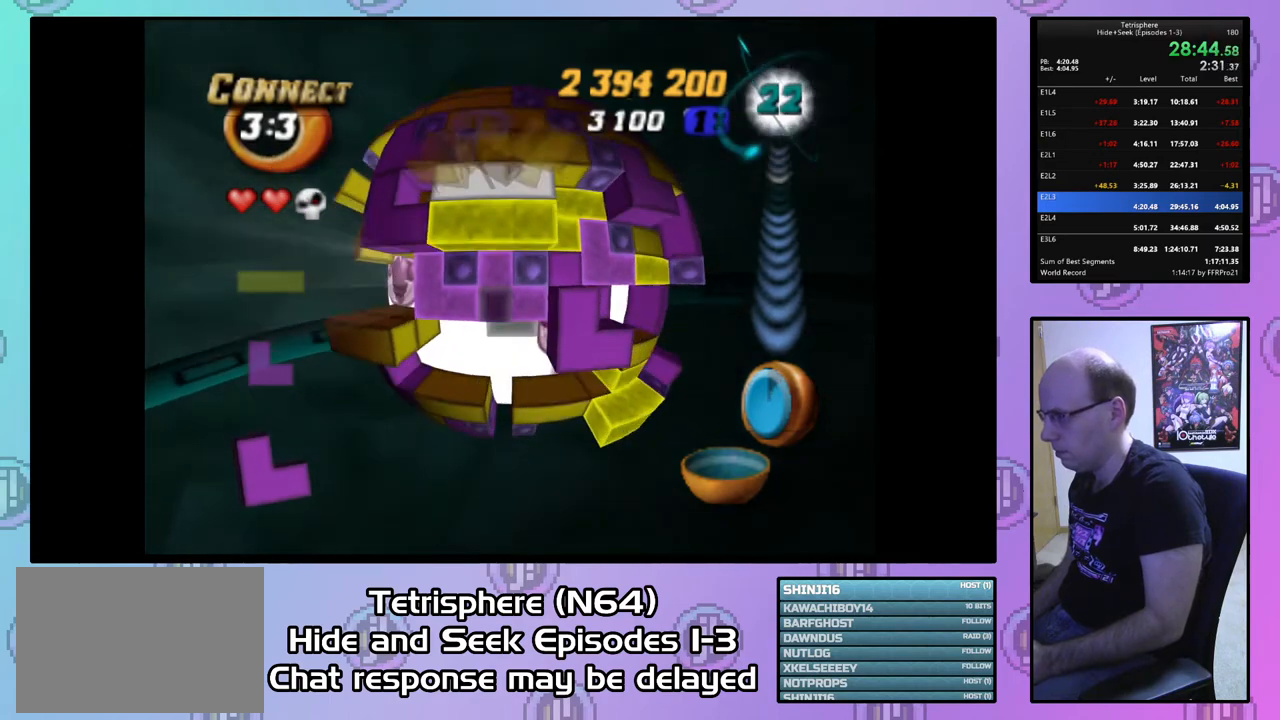
{"buttons": ["SQUARE", "DPAD_DOWN"], "right_stick": "center", "events": [[67, "DPAD_RIGHT", "down"], [167, "DPAD_RIGHT", "up"], [233, "SQUARE", "down"], [267, "DPAD_DOWN", "down"], [333, "DPAD_DOWN", "up"], [500, "DPAD_DOWN", "down"]]}
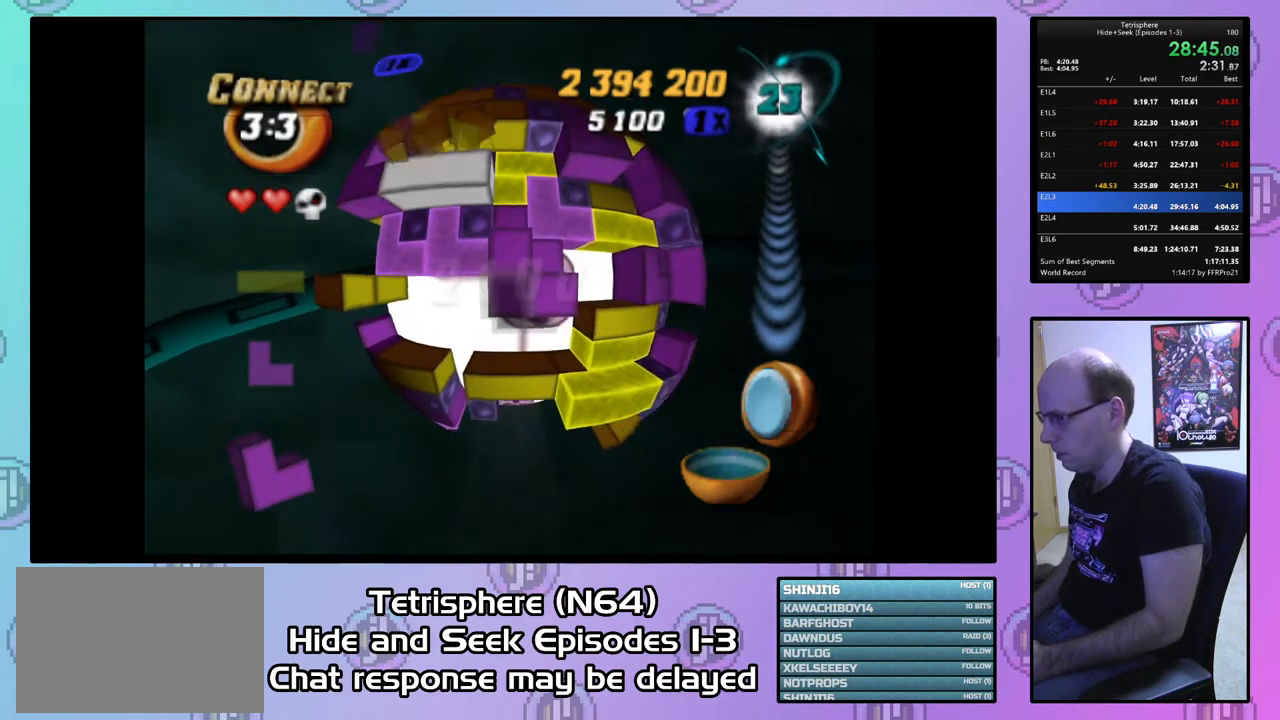
{"buttons": [], "right_stick": "center", "events": [[33, "DPAD_DOWN", "up"], [333, "SQUARE", "up"]]}
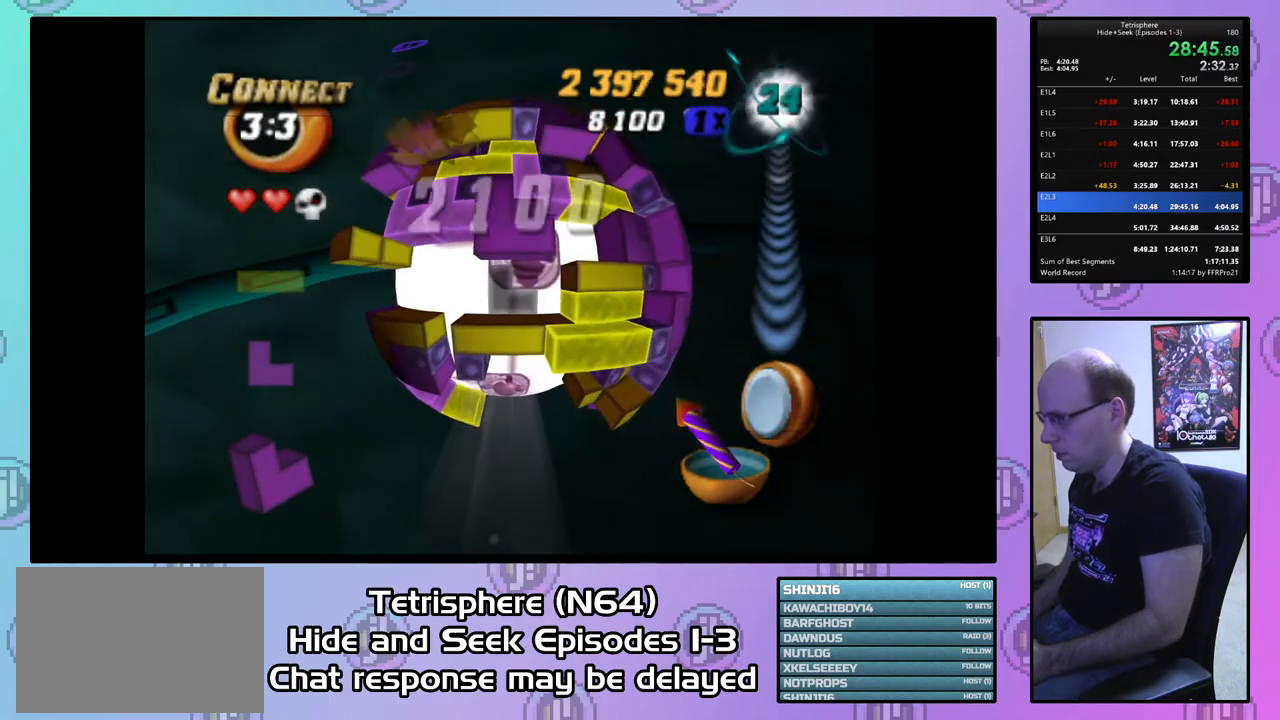
{"buttons": ["SQUARE", "DPAD_RIGHT"], "right_stick": "center", "events": [[100, "DPAD_UP", "down"], [167, "DPAD_UP", "up"], [267, "DPAD_UP", "down"], [333, "DPAD_UP", "up"], [333, "SQUARE", "down"], [467, "DPAD_RIGHT", "down"]]}
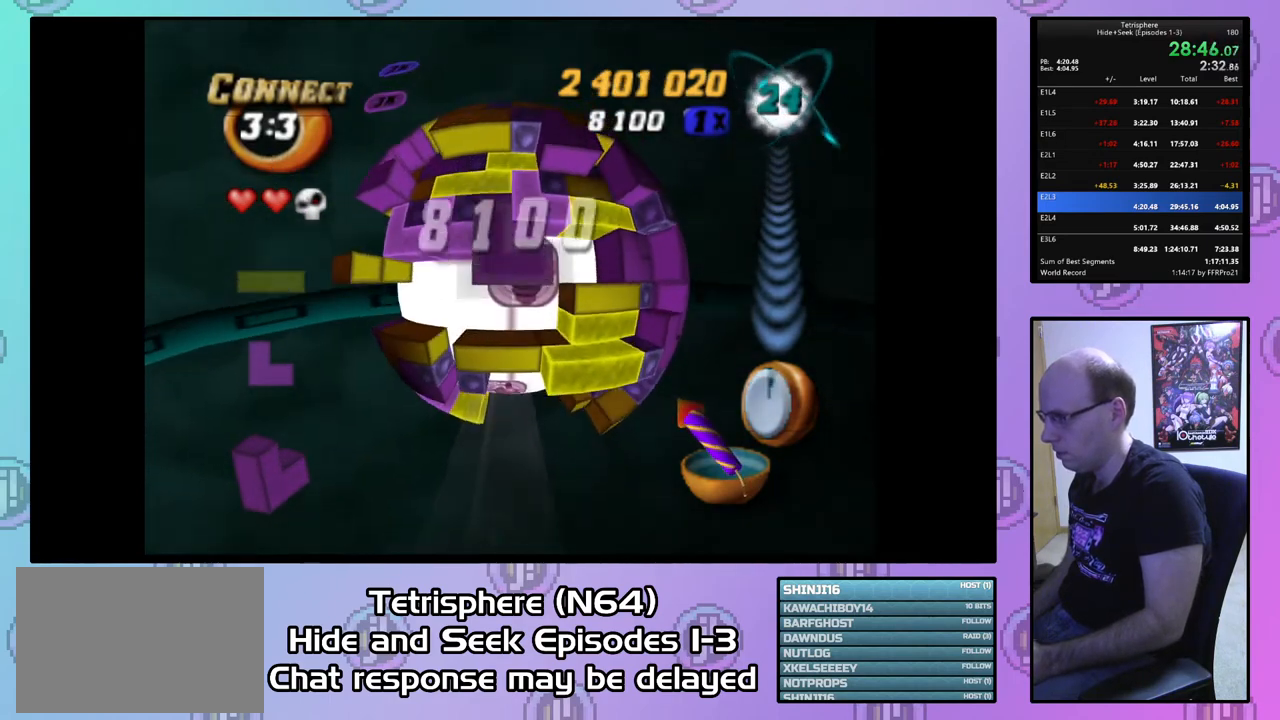
{"buttons": ["SQUARE"], "right_stick": "center", "events": [[33, "DPAD_RIGHT", "up"], [200, "DPAD_DOWN", "down"], [333, "DPAD_DOWN", "up"]]}
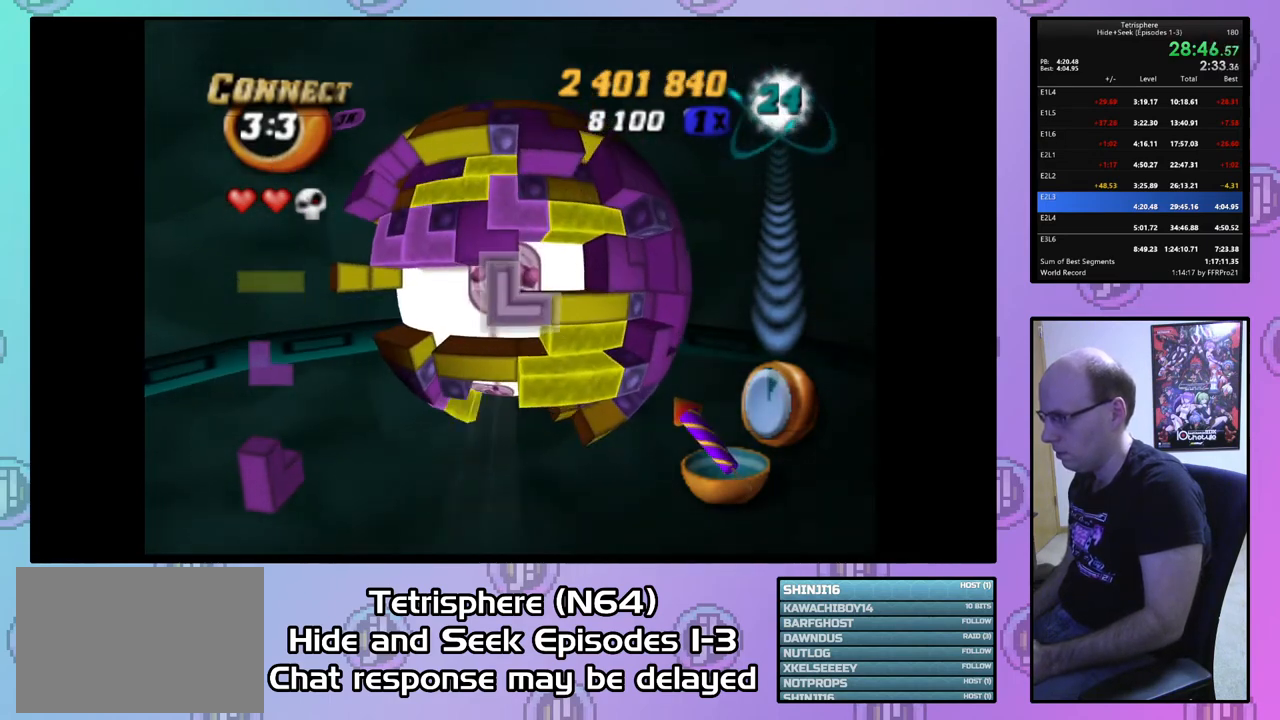
{"buttons": ["DPAD_LEFT"], "right_stick": "center", "events": [[133, "SQUARE", "up"], [233, "CIRCLE", "down"], [267, "DPAD_LEFT", "down"], [333, "CIRCLE", "up"]]}
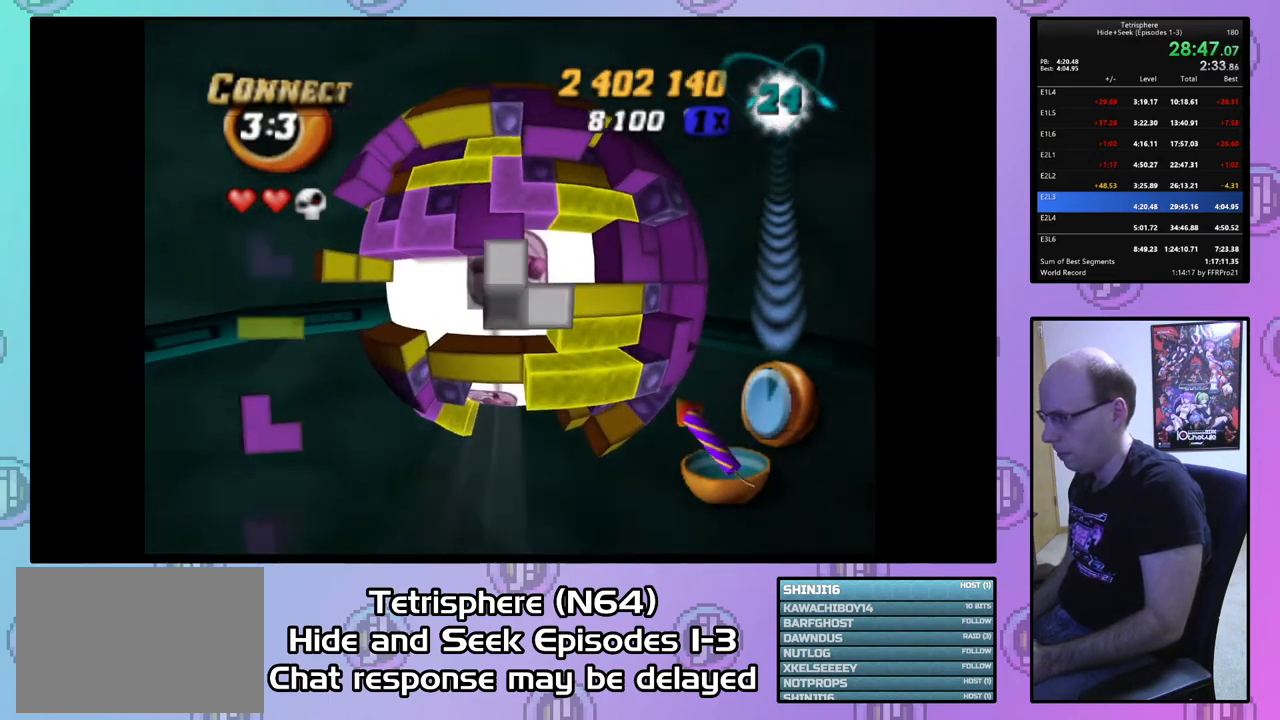
{"buttons": ["DPAD_UP", "DPAD_LEFT"], "right_stick": "center", "events": [[300, "DPAD_UP", "down"]]}
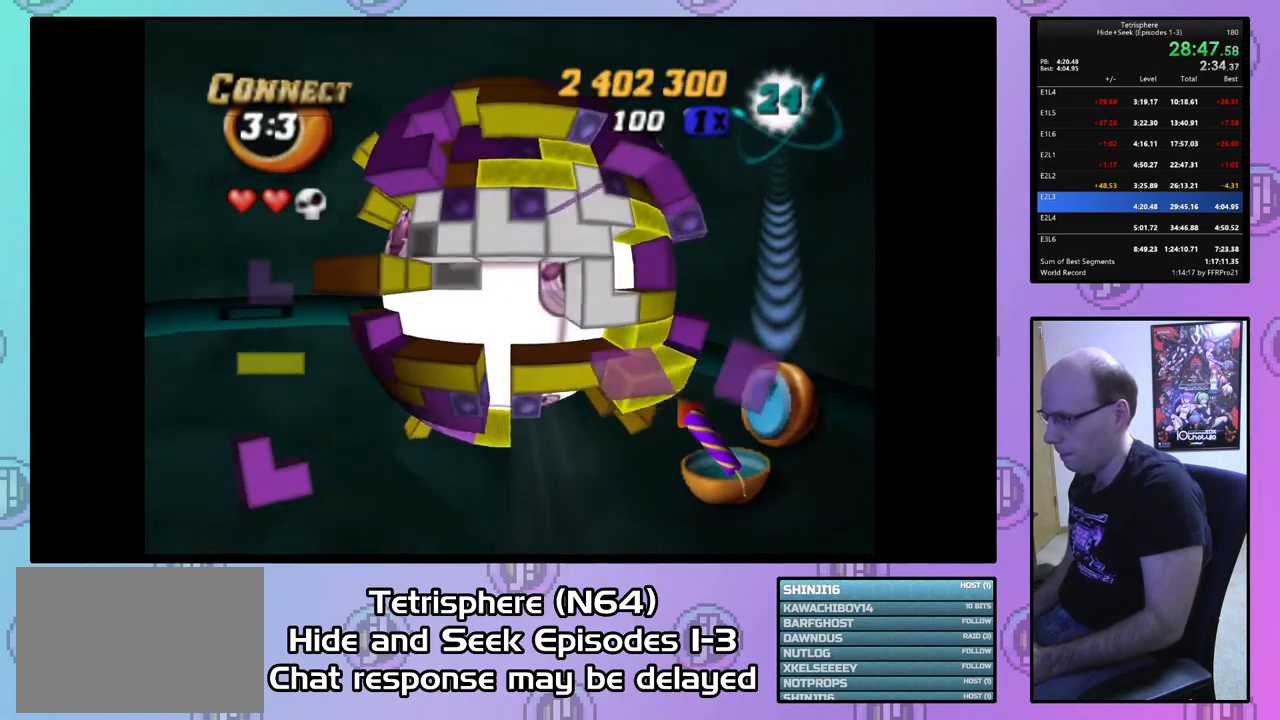
{"buttons": [], "right_stick": "center", "events": [[200, "DPAD_UP", "up"], [367, "DPAD_LEFT", "up"]]}
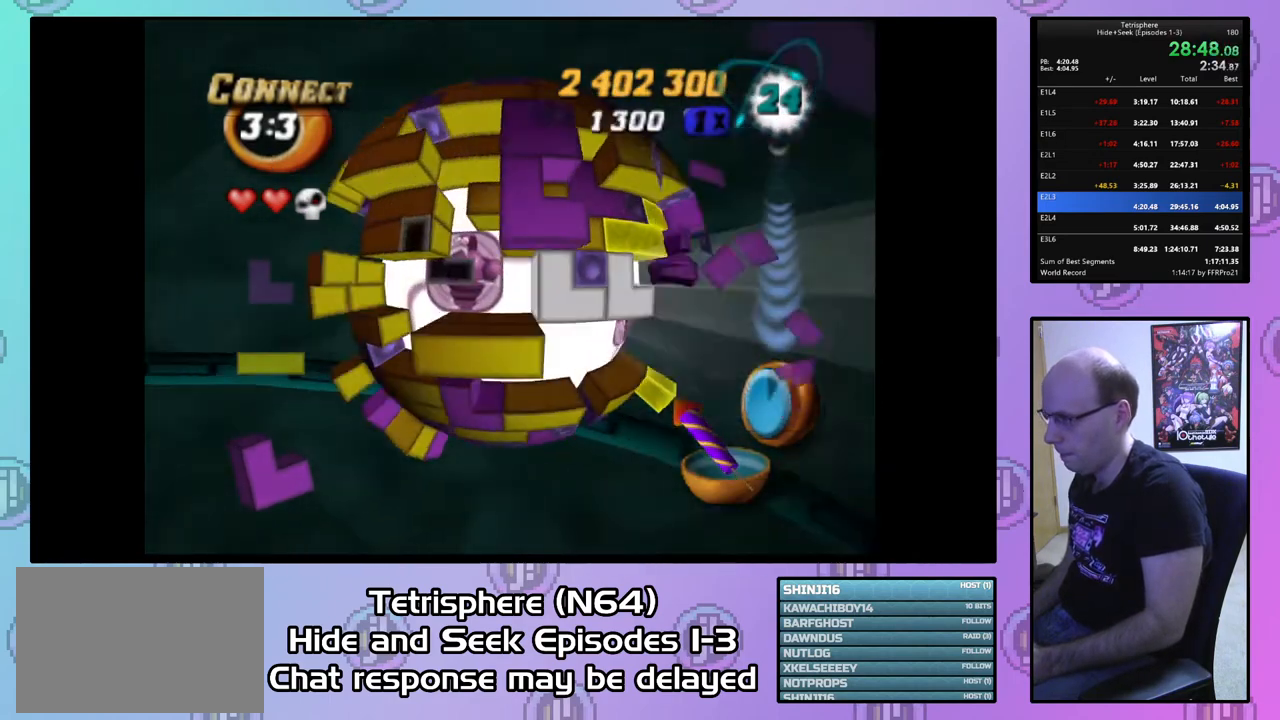
{"buttons": ["DPAD_RIGHT"], "right_stick": "center", "events": [[67, "DPAD_UP", "down"], [133, "DPAD_UP", "up"], [433, "DPAD_RIGHT", "down"]]}
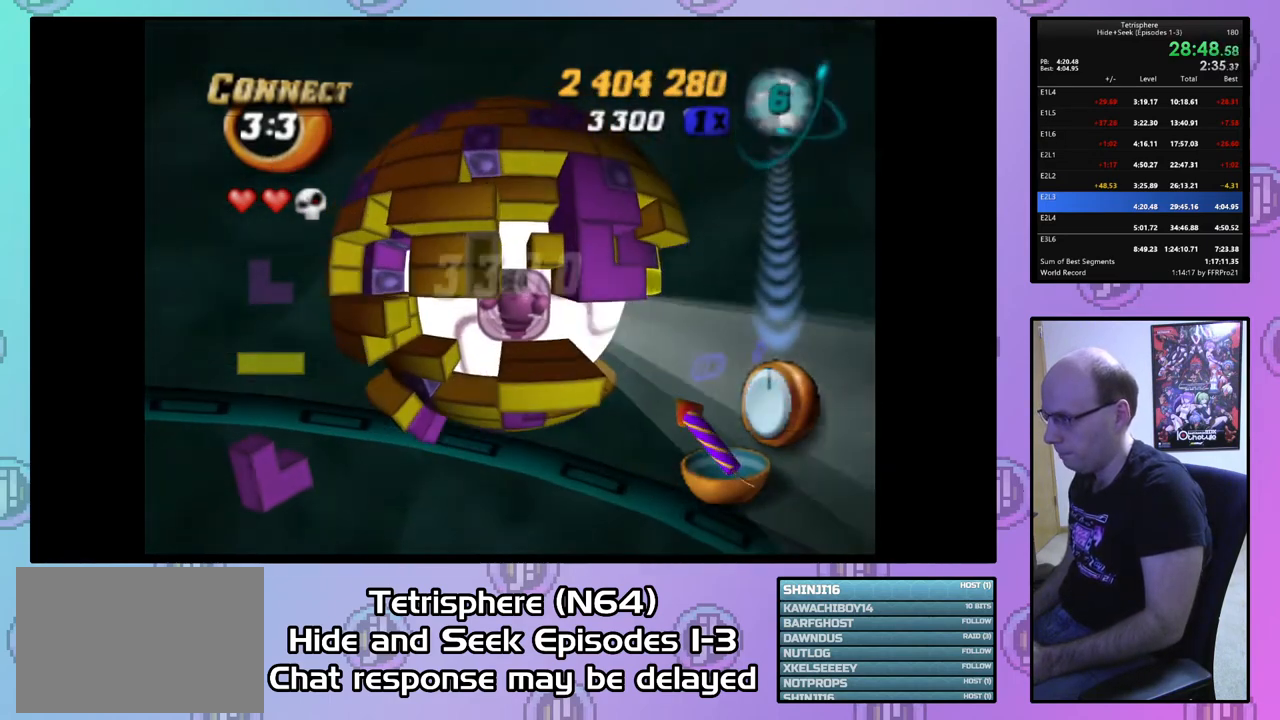
{"buttons": [], "right_stick": "center", "events": [[33, "DPAD_RIGHT", "up"], [100, "DPAD_RIGHT", "down"], [167, "DPAD_RIGHT", "up"], [233, "DPAD_RIGHT", "down"], [333, "DPAD_RIGHT", "up"], [400, "CIRCLE", "down"], [500, "CIRCLE", "up"]]}
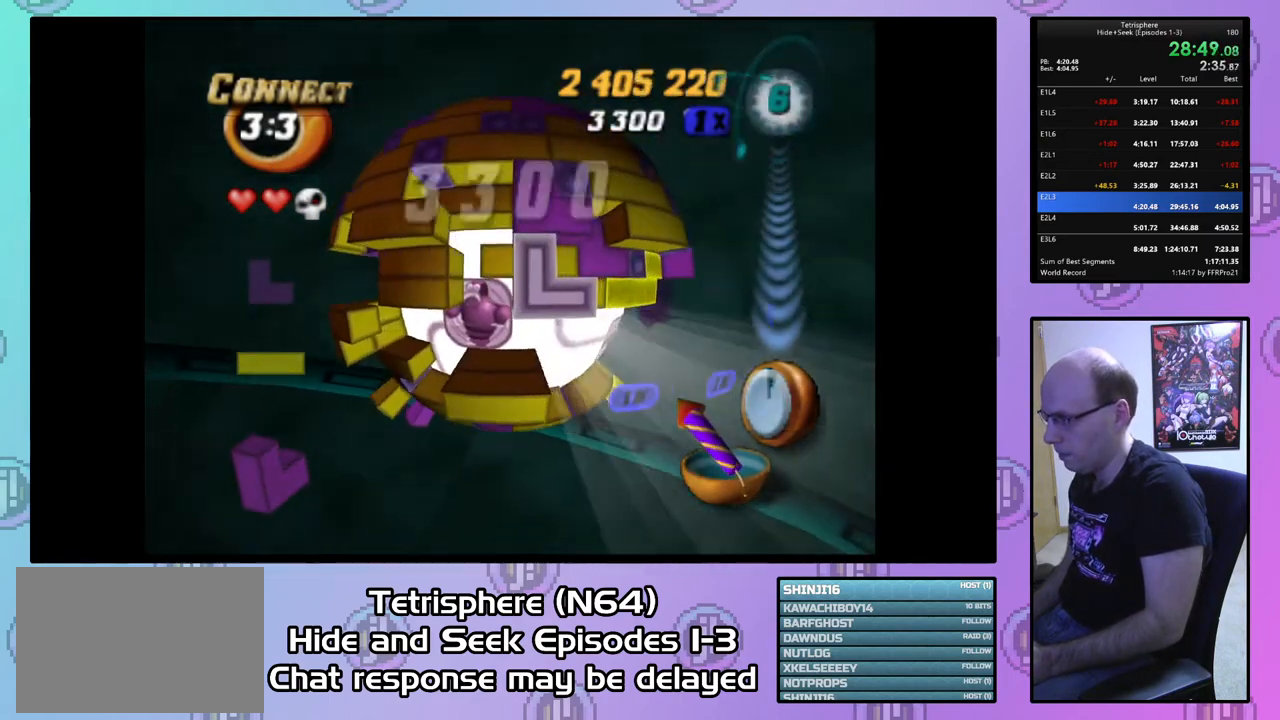
{"buttons": ["DPAD_LEFT"], "right_stick": "center", "events": [[33, "DPAD_LEFT", "down"], [133, "DPAD_LEFT", "up"], [200, "DPAD_LEFT", "down"], [267, "DPAD_LEFT", "up"], [367, "DPAD_LEFT", "down"], [433, "DPAD_LEFT", "up"], [500, "DPAD_LEFT", "down"]]}
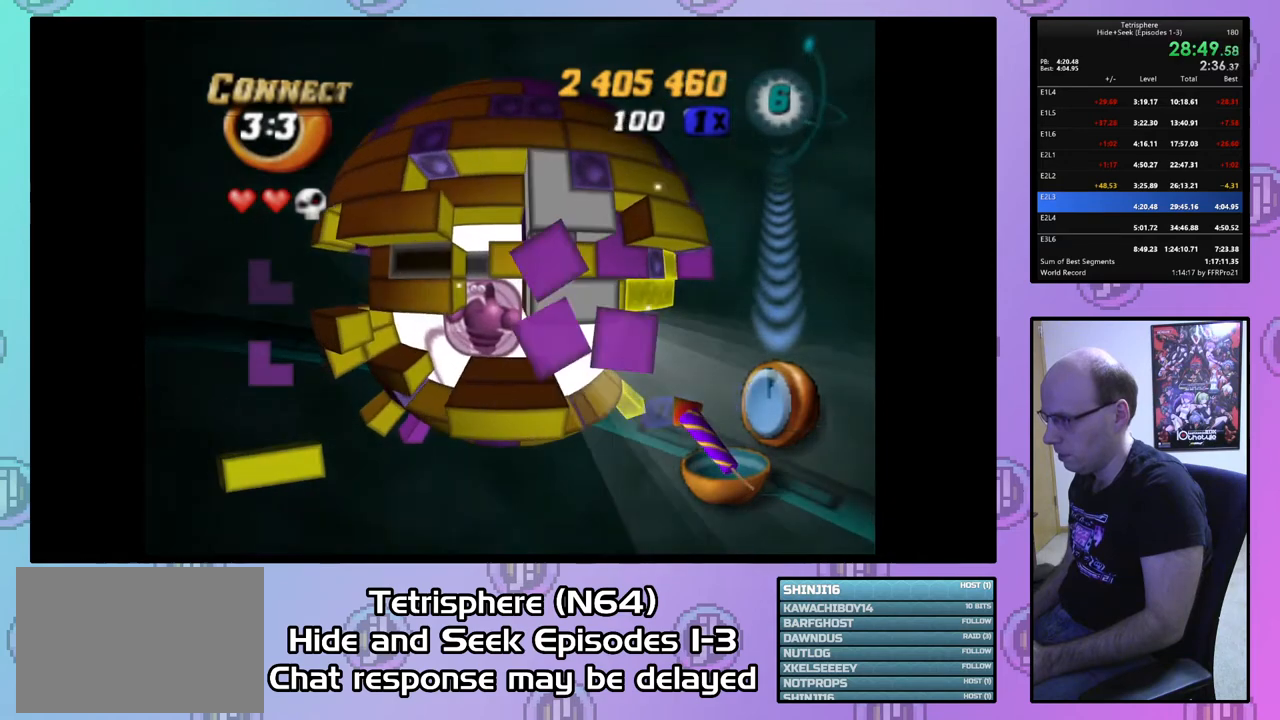
{"buttons": ["DPAD_DOWN"], "right_stick": "center", "events": [[100, "DPAD_LEFT", "up"], [167, "CIRCLE", "down"], [267, "CIRCLE", "up"], [267, "DPAD_DOWN", "down"]]}
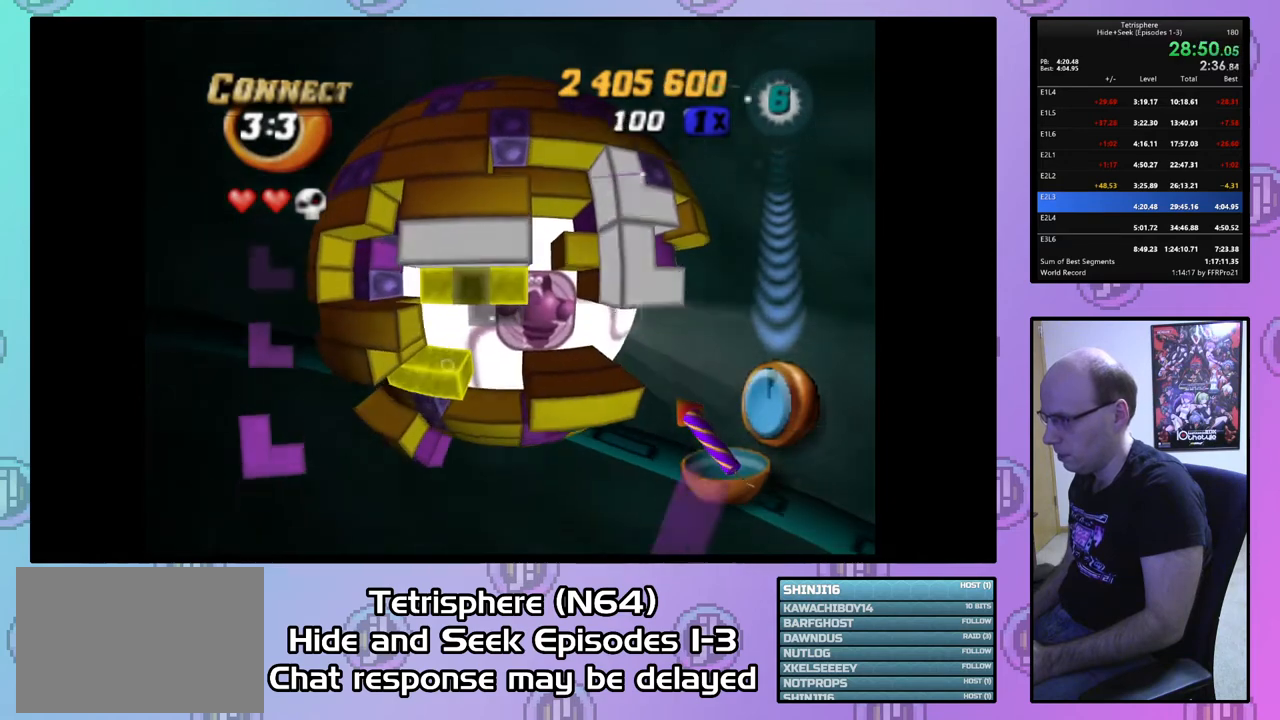
{"buttons": ["DPAD_DOWN"], "right_stick": "center", "events": []}
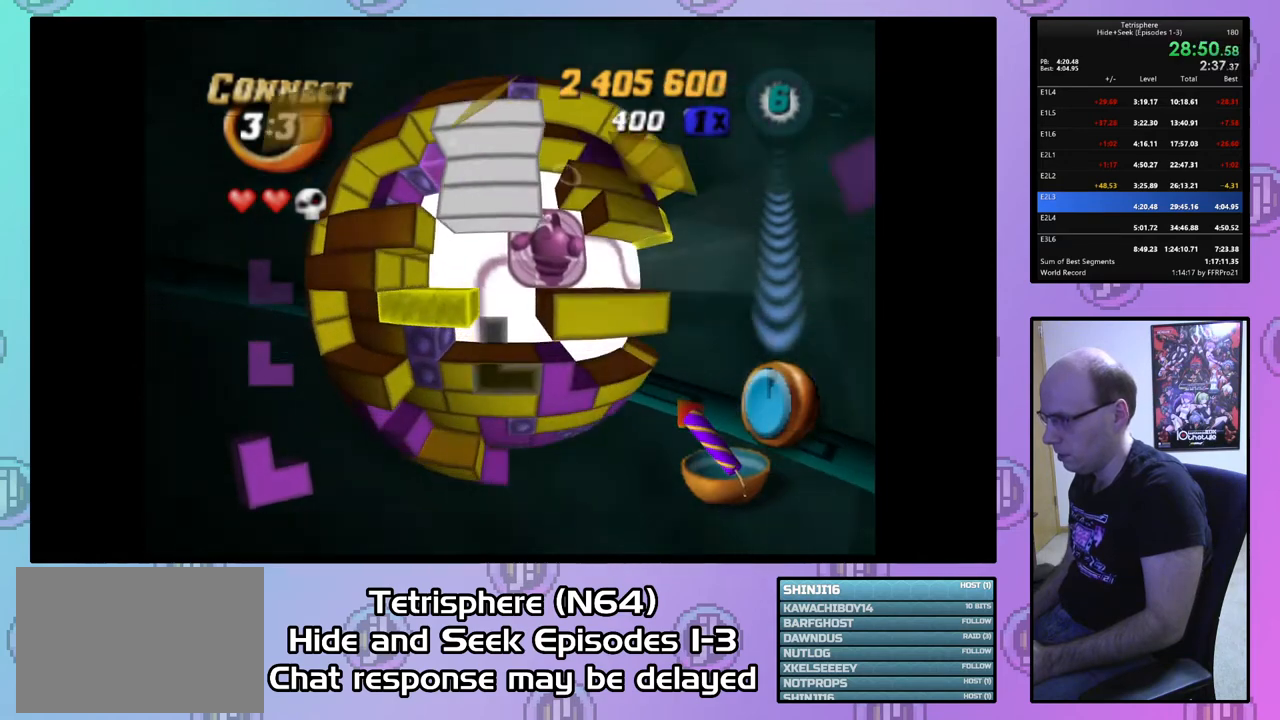
{"buttons": ["DPAD_DOWN"], "right_stick": "center", "events": [[33, "DPAD_DOWN", "up"], [167, "DPAD_LEFT", "down"], [233, "DPAD_LEFT", "up"], [300, "DPAD_LEFT", "down"], [400, "DPAD_LEFT", "up"], [467, "DPAD_DOWN", "down"]]}
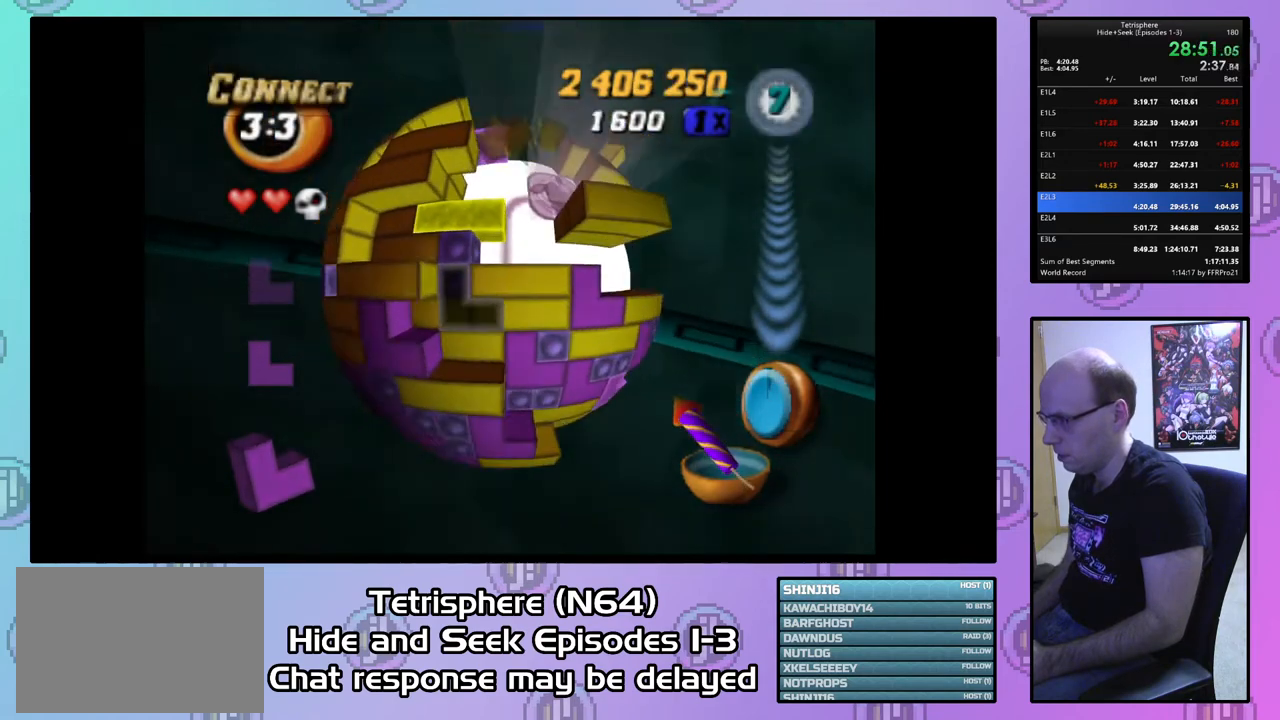
{"buttons": ["DPAD_RIGHT"], "right_stick": "center", "events": [[67, "DPAD_DOWN", "up"], [133, "DPAD_DOWN", "down"], [167, "DPAD_DOWN", "up"], [300, "DPAD_RIGHT", "down"], [400, "DPAD_RIGHT", "up"], [467, "DPAD_RIGHT", "down"]]}
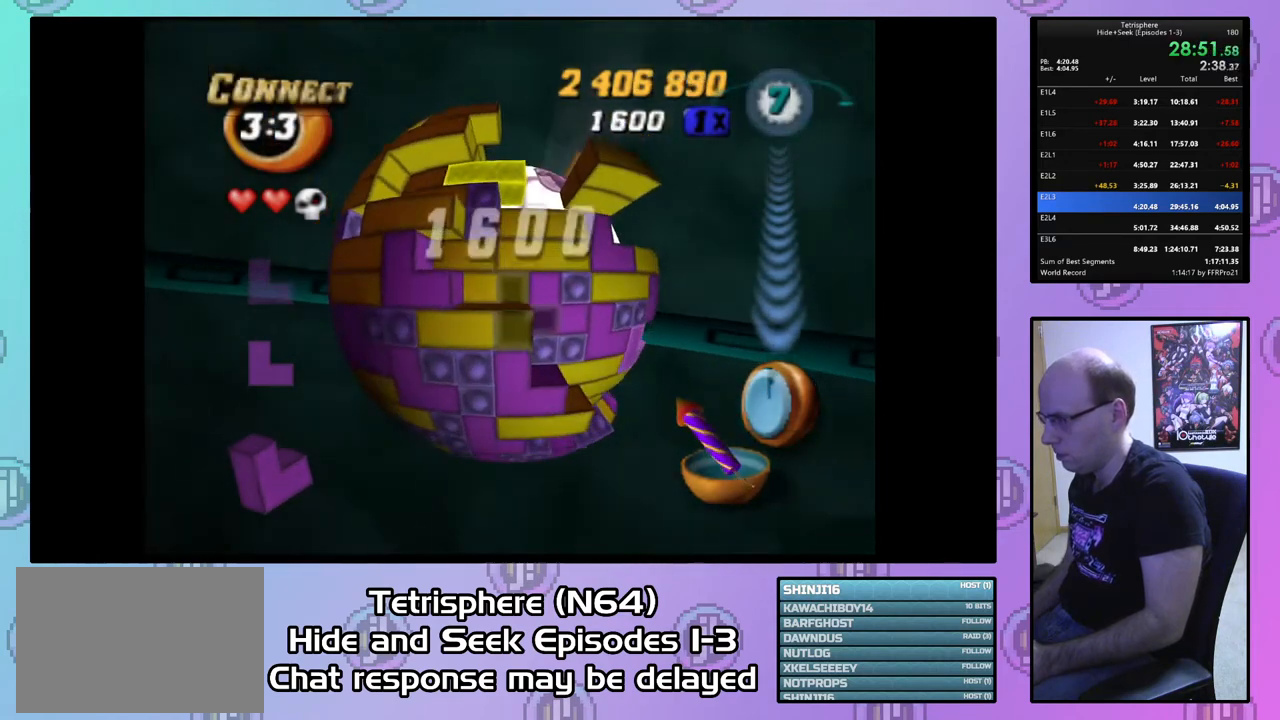
{"buttons": [], "right_stick": "center", "events": [[33, "DPAD_RIGHT", "up"], [167, "CIRCLE", "down"], [267, "CIRCLE", "up"], [367, "DPAD_LEFT", "down"], [467, "DPAD_LEFT", "up"]]}